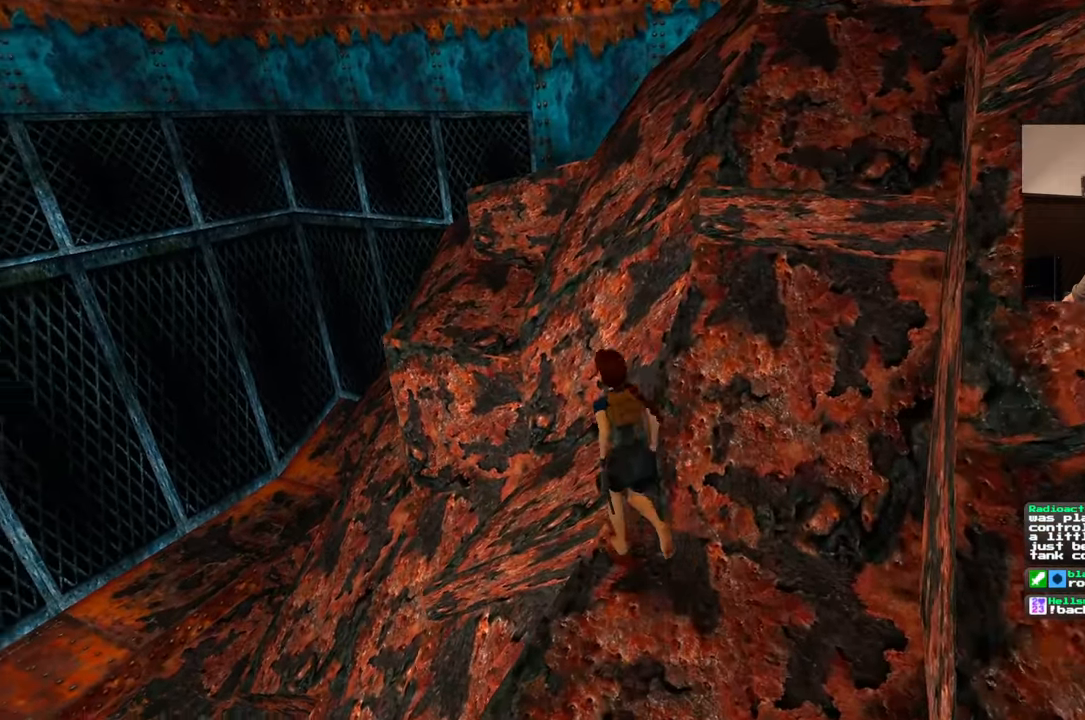
Gameplay with a controller (PlayStation layout); each line is a JSON object with the inputs held at the frame after it (dt_ms = milliseconds from this image to that frame). "events" lists button and stick changes between this image and that frame as [ms after this image, input, new state], when the widget could be followed in between. Not read: L2 L3 R2 R3 SQUARE.
{"dt_ms": 1000, "buttons": [], "left_stick": "up", "right_stick": "right", "events": [[217, "left_stick", "up"], [933, "right_stick", "right"]]}
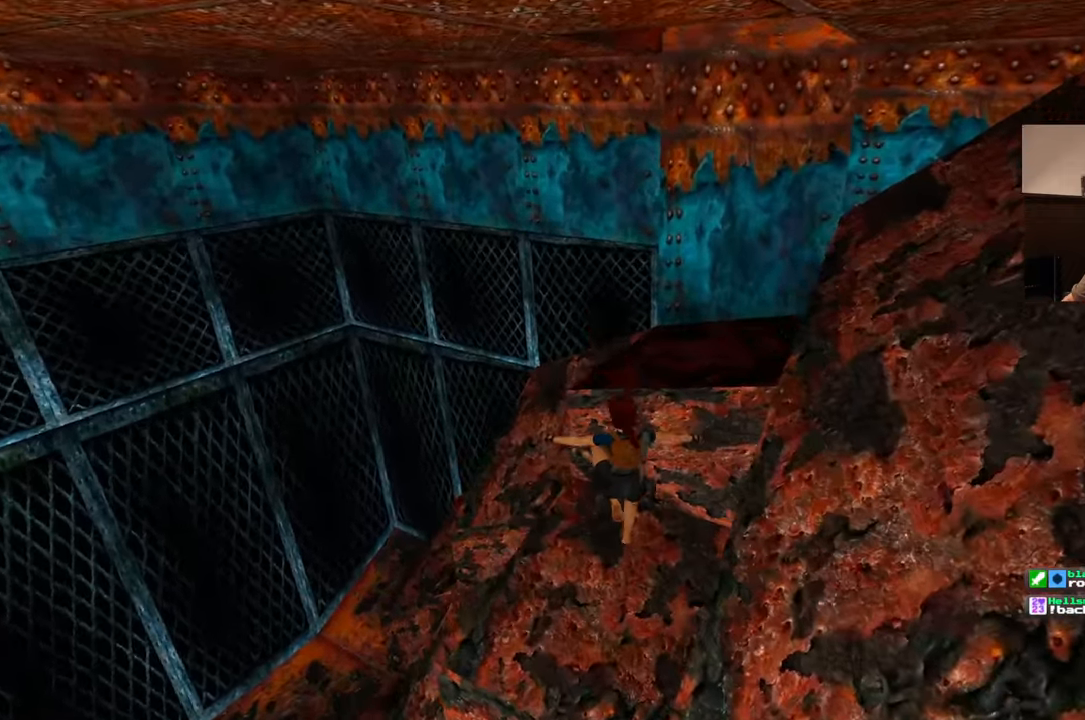
{"dt_ms": 500, "buttons": [], "left_stick": "up", "right_stick": "center", "events": [[150, "right_stick", "center"]]}
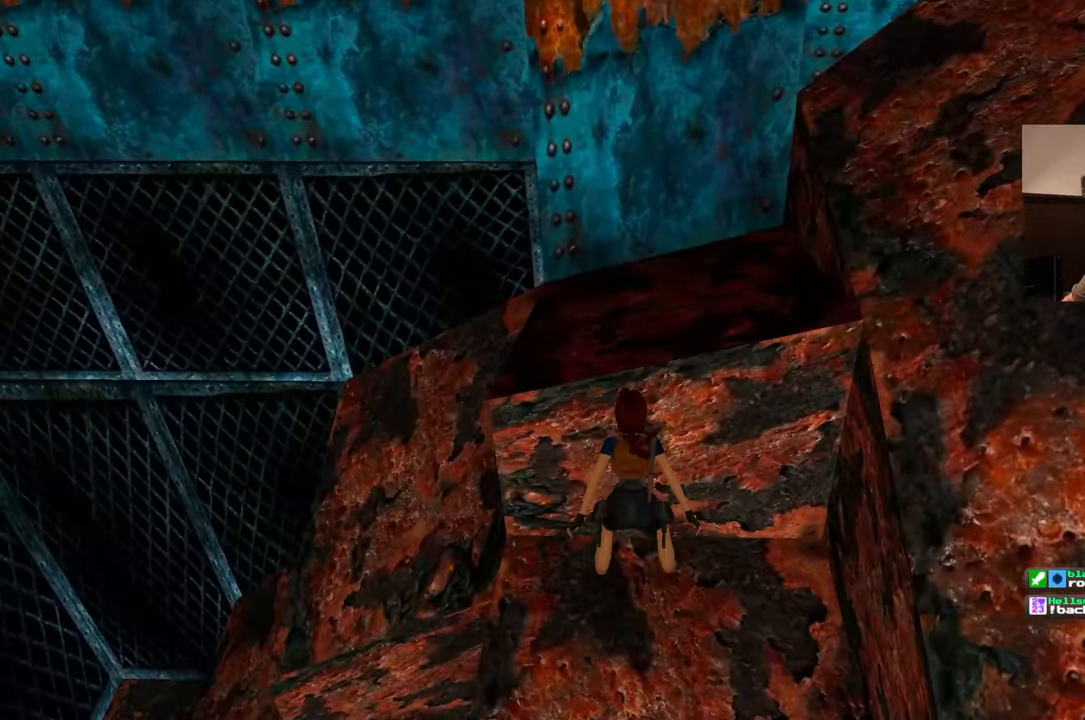
{"dt_ms": 500, "buttons": [], "left_stick": "center", "right_stick": "center", "events": [[483, "left_stick", "center"]]}
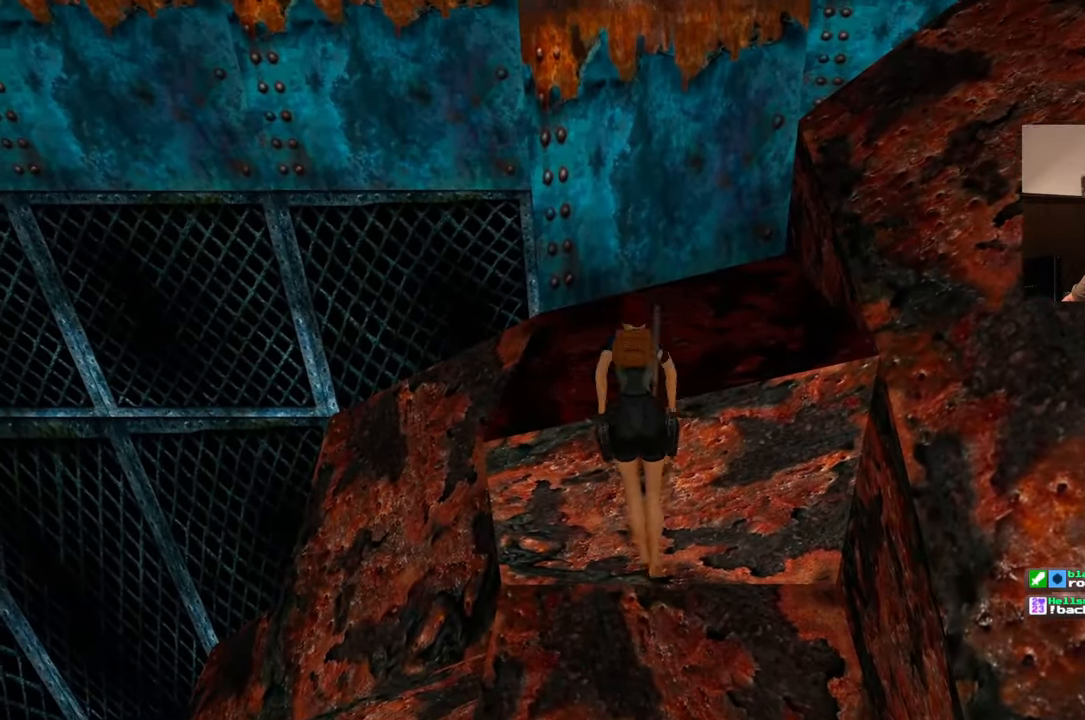
{"dt_ms": 500, "buttons": [], "left_stick": "up", "right_stick": "center", "events": [[50, "right_stick", "up-right"], [367, "left_stick", "up"], [400, "right_stick", "center"]]}
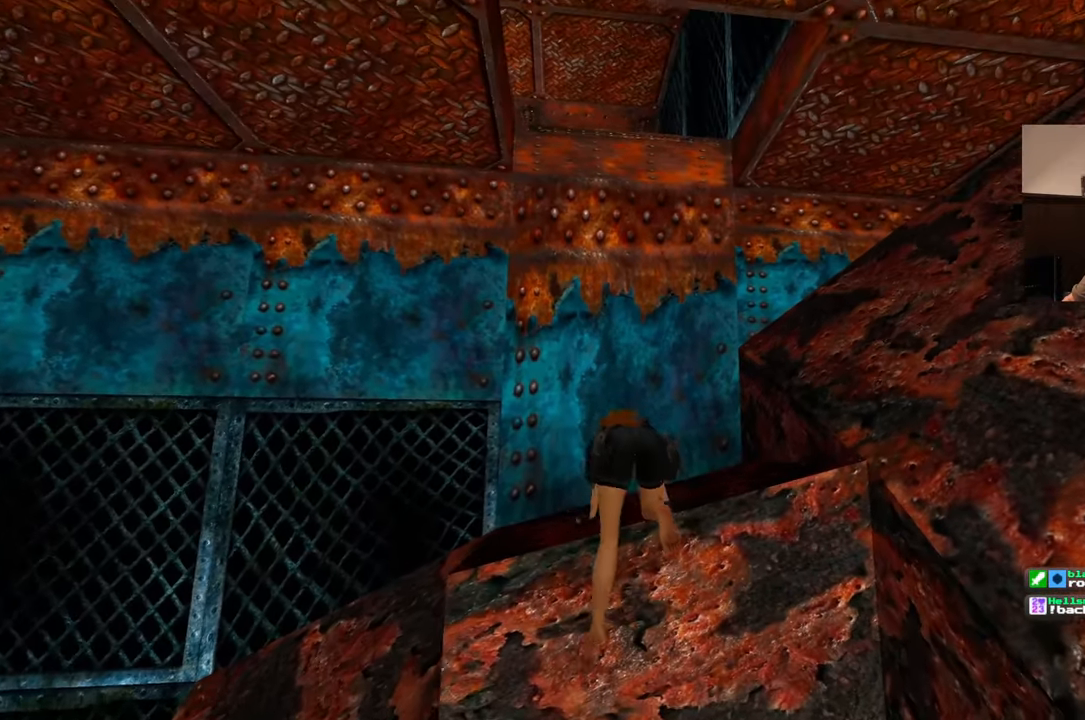
{"dt_ms": 500, "buttons": [], "left_stick": "up", "right_stick": "center", "events": []}
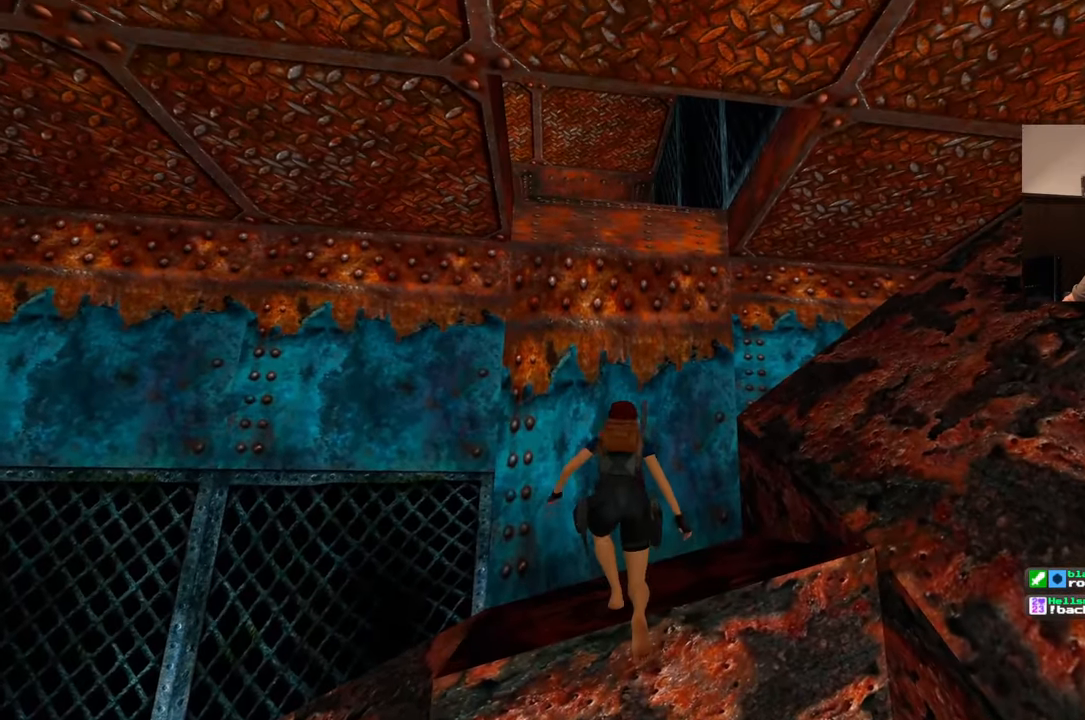
{"dt_ms": 500, "buttons": [], "left_stick": "up-right", "right_stick": "center", "events": [[233, "right_stick", "down-left"], [350, "right_stick", "center"], [467, "left_stick", "up-right"]]}
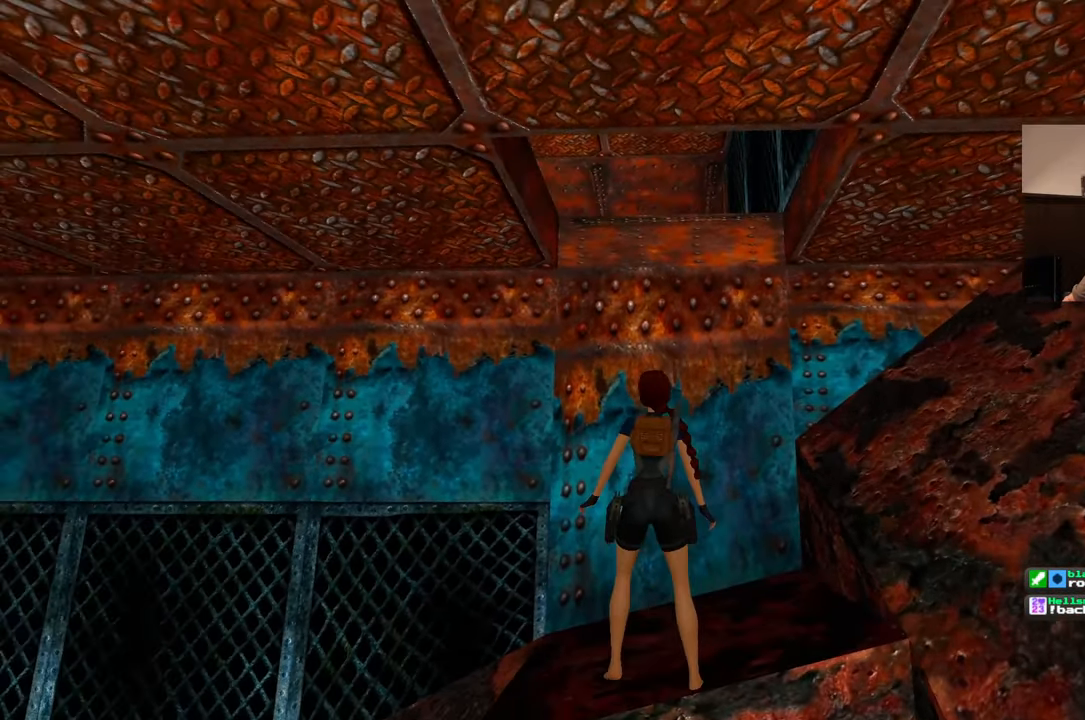
{"dt_ms": 500, "buttons": [], "left_stick": "up", "right_stick": "center", "events": [[283, "left_stick", "up"]]}
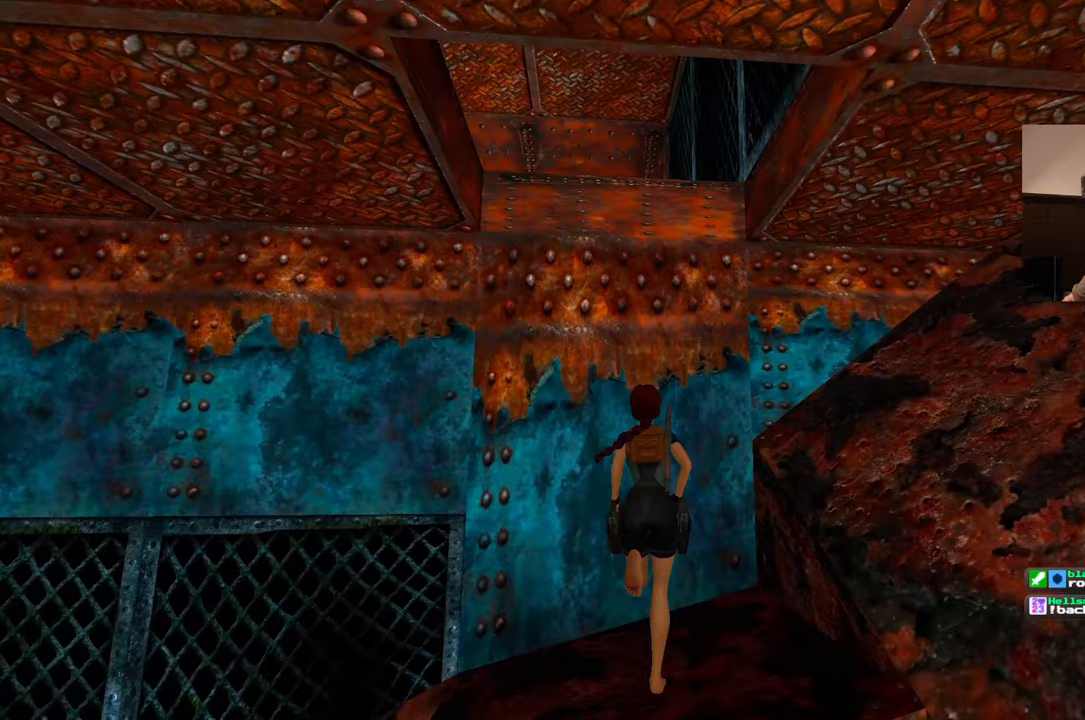
{"dt_ms": 500, "buttons": [], "left_stick": "up", "right_stick": "center", "events": []}
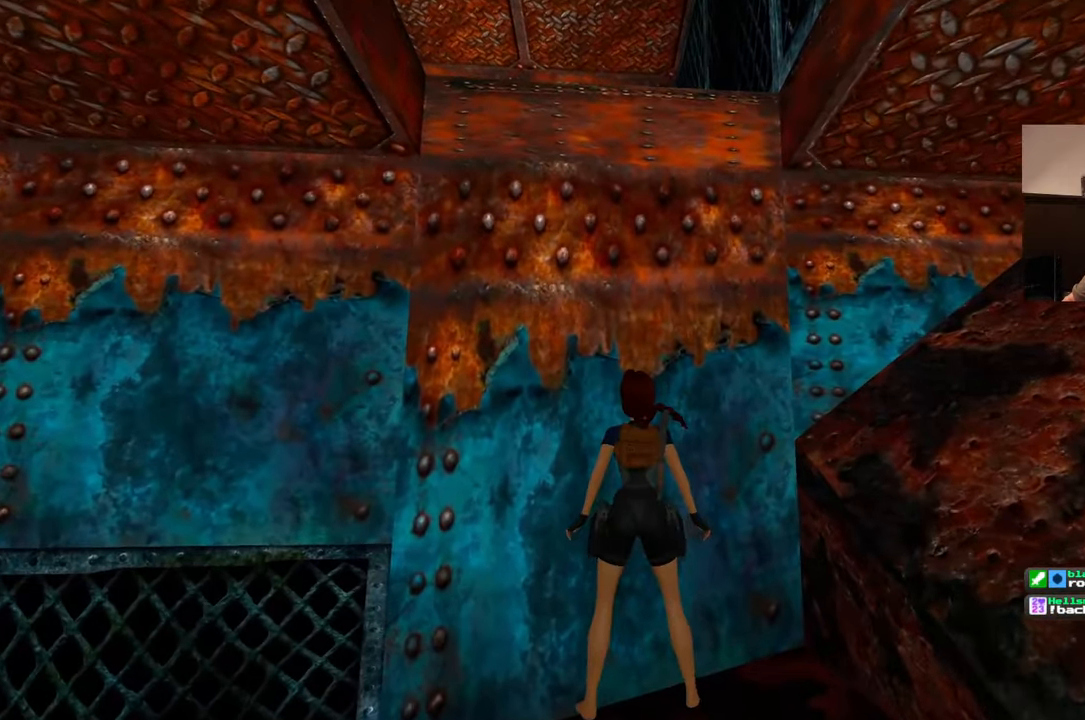
{"dt_ms": 500, "buttons": [], "left_stick": "up", "right_stick": "center", "events": []}
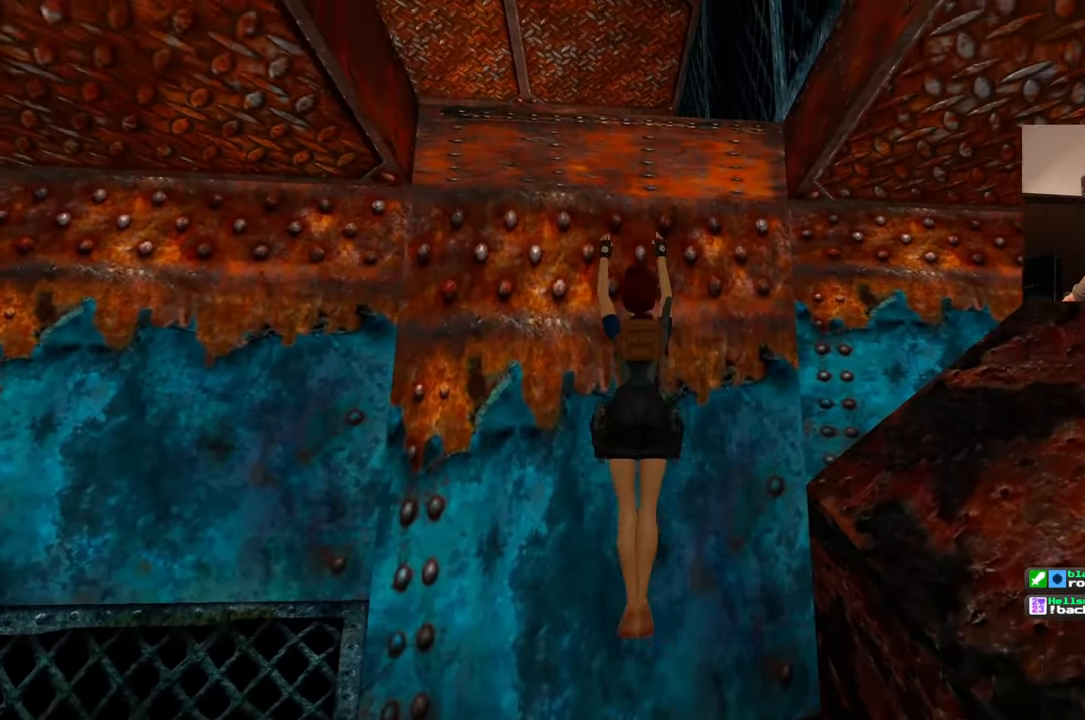
{"dt_ms": 500, "buttons": [], "left_stick": "up", "right_stick": "center", "events": []}
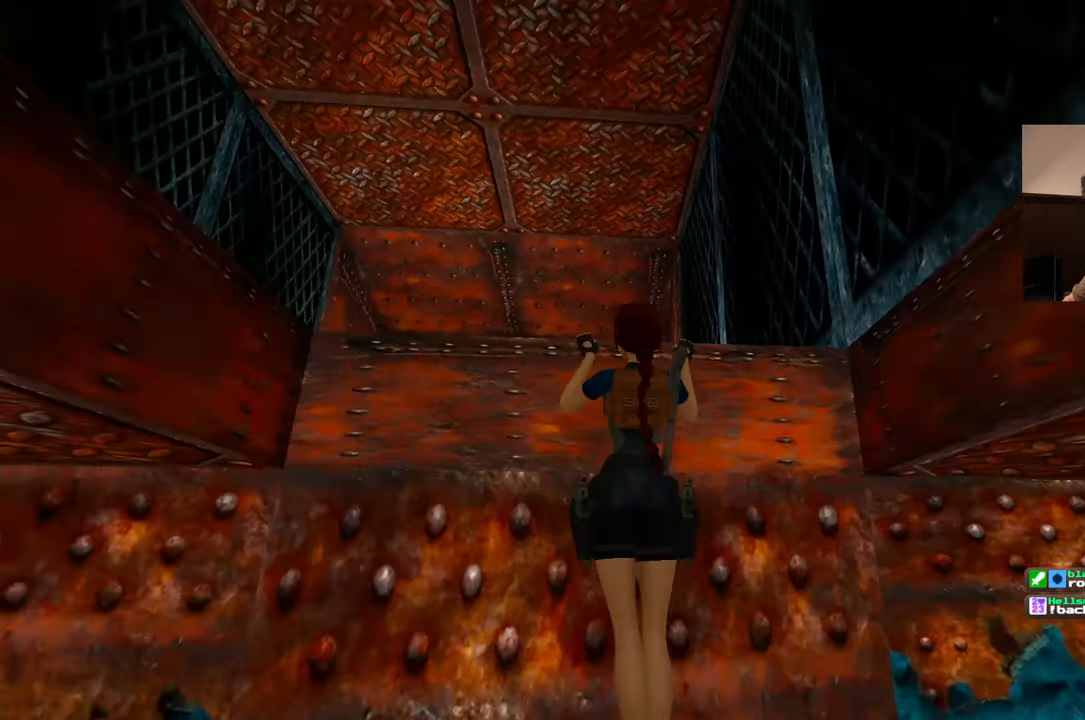
{"dt_ms": 500, "buttons": [], "left_stick": "center", "right_stick": "center", "events": [[317, "left_stick", "center"]]}
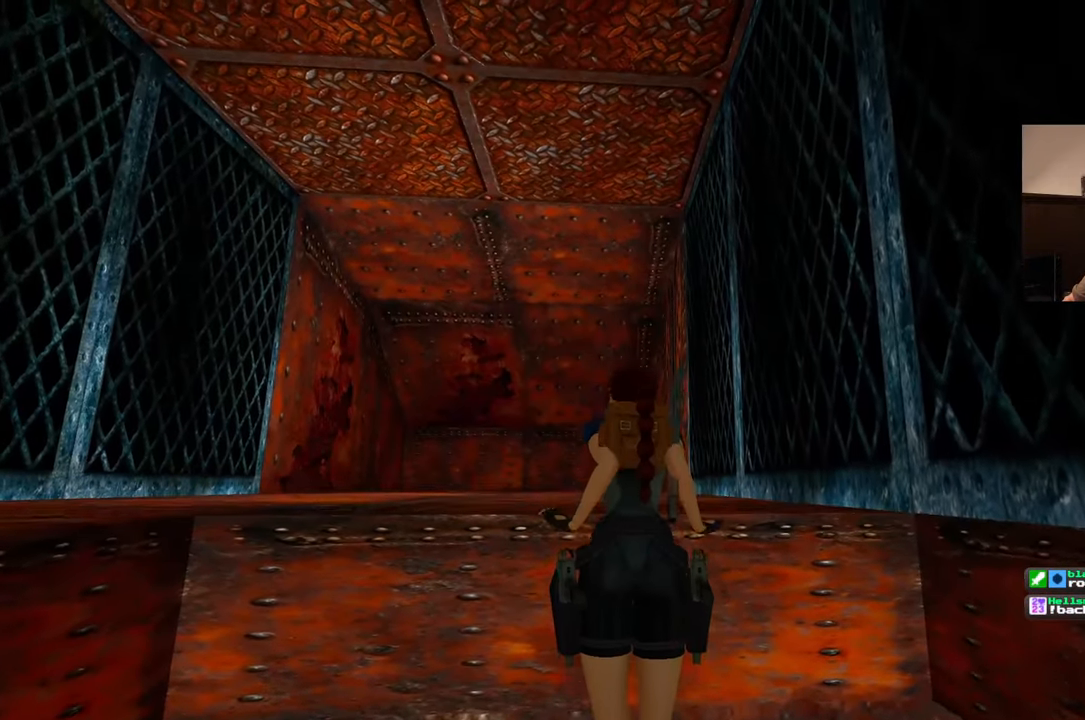
{"dt_ms": 500, "buttons": [], "left_stick": "up", "right_stick": "center", "events": [[350, "left_stick", "up"]]}
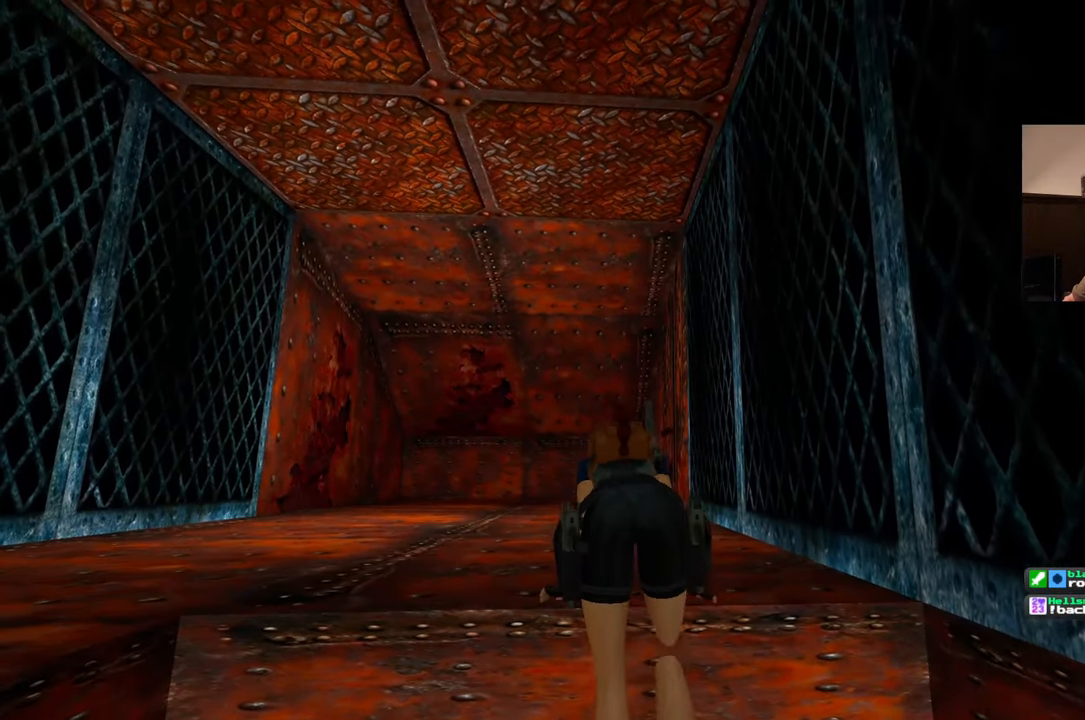
{"dt_ms": 500, "buttons": [], "left_stick": "center", "right_stick": "center", "events": [[167, "left_stick", "center"], [167, "right_stick", "down-right"], [483, "right_stick", "center"]]}
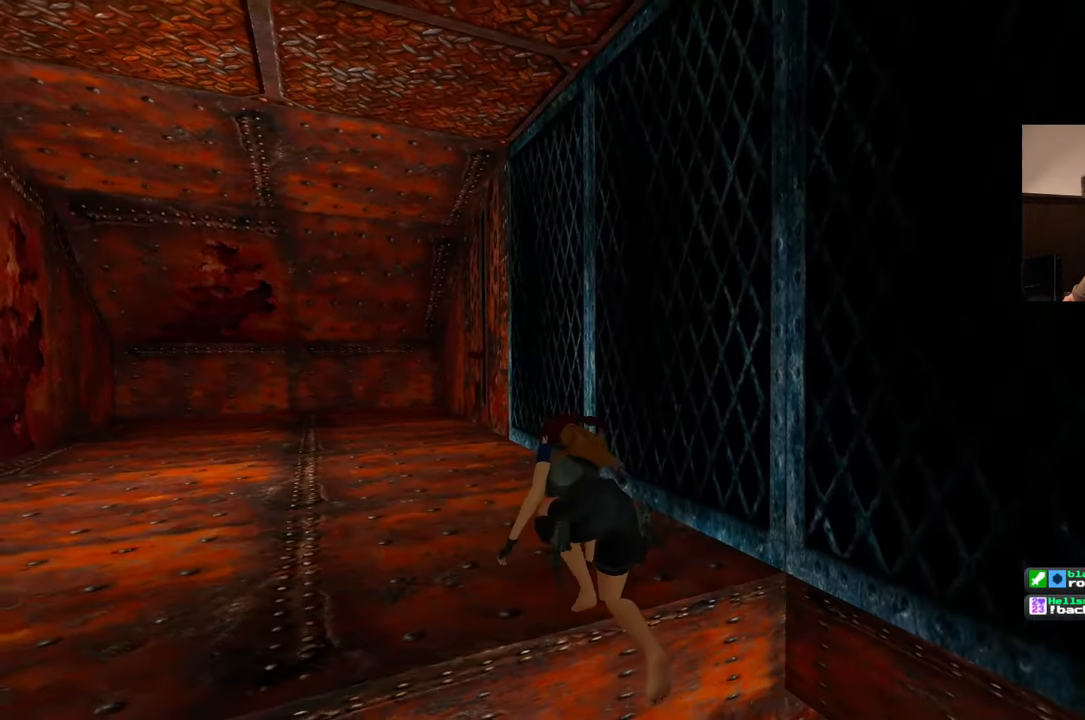
{"dt_ms": 500, "buttons": [], "left_stick": "down-right", "right_stick": "left", "events": [[233, "left_stick", "down-right"], [350, "right_stick", "left"]]}
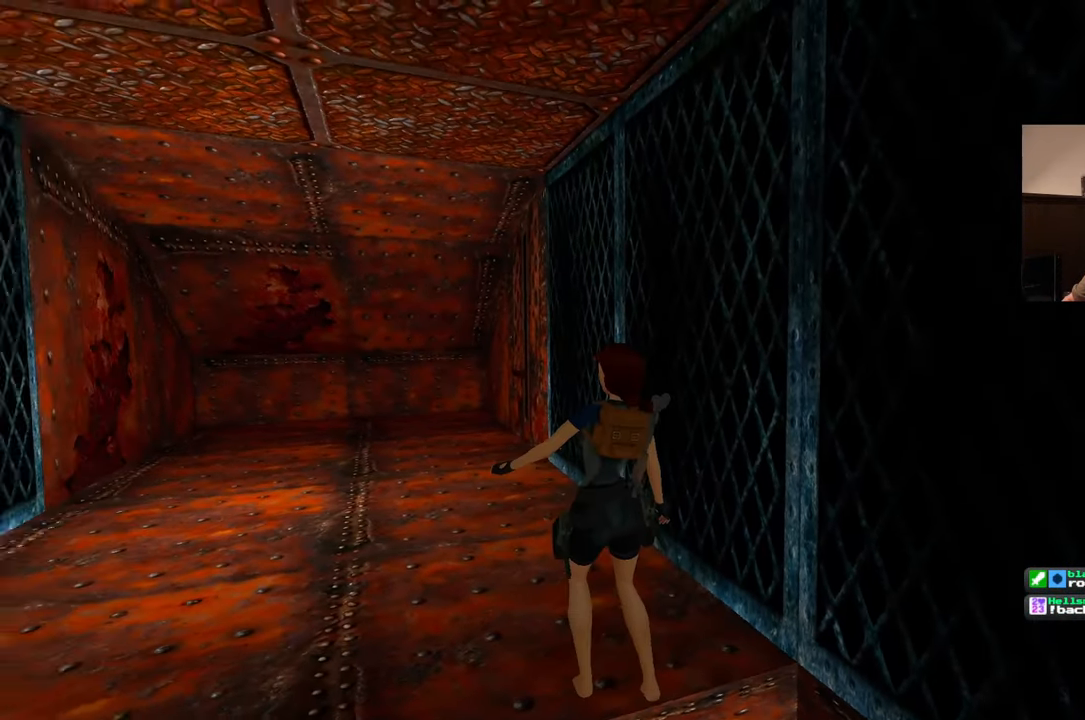
{"dt_ms": 500, "buttons": [], "left_stick": "down", "right_stick": "center", "events": [[33, "left_stick", "down"], [233, "right_stick", "center"]]}
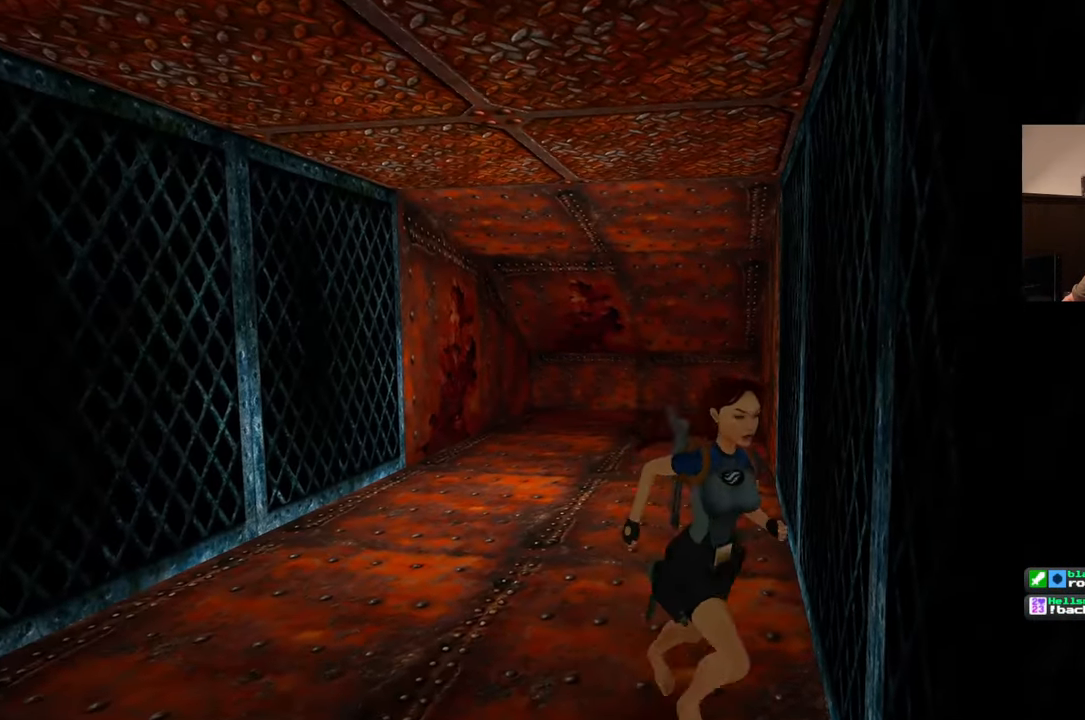
{"dt_ms": 500, "buttons": [], "left_stick": "down-left", "right_stick": "center", "events": [[200, "left_stick", "down-left"]]}
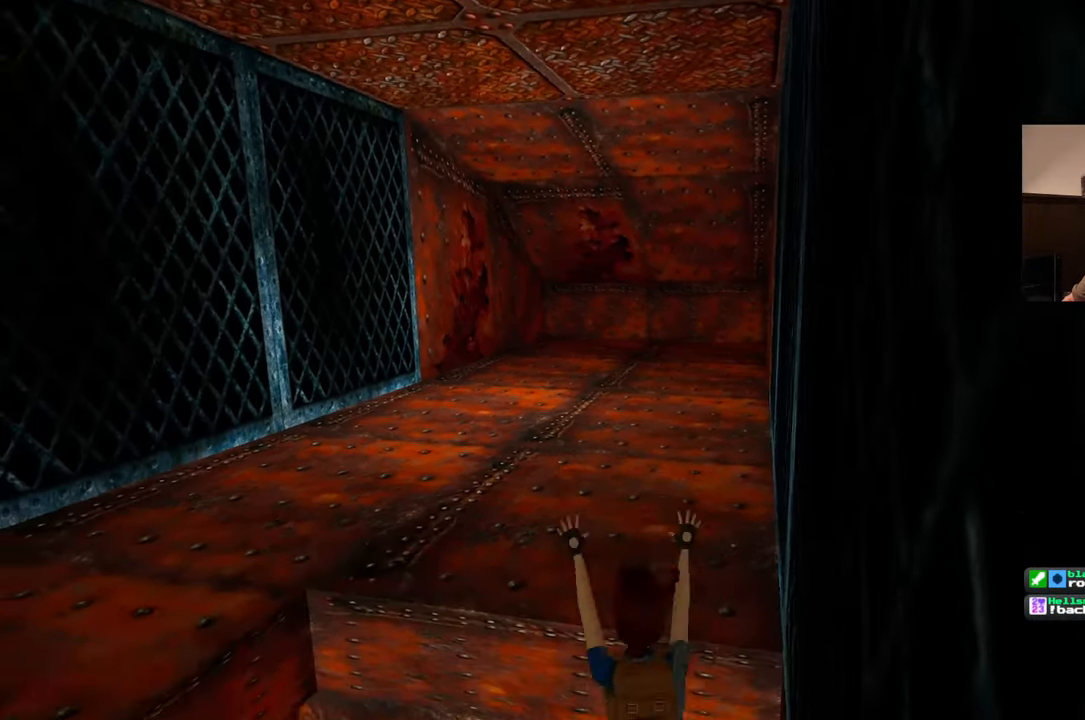
{"dt_ms": 500, "buttons": [], "left_stick": "left", "right_stick": "center", "events": [[83, "left_stick", "center"], [450, "left_stick", "left"]]}
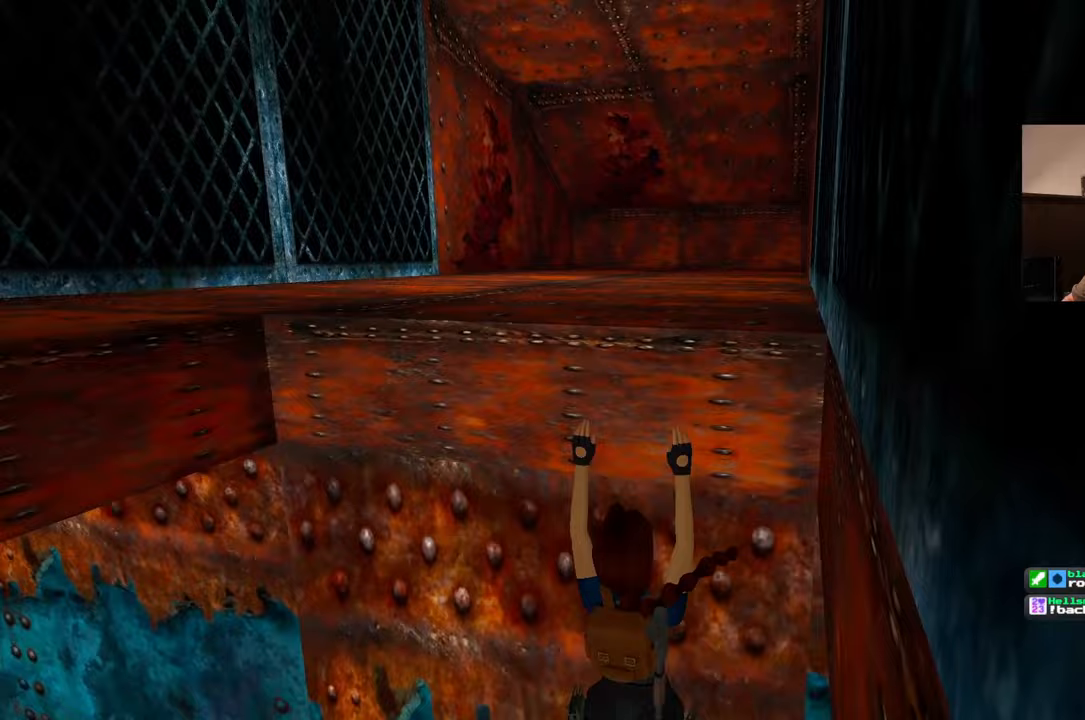
{"dt_ms": 500, "buttons": [], "left_stick": "left", "right_stick": "left", "events": [[83, "right_stick", "left"]]}
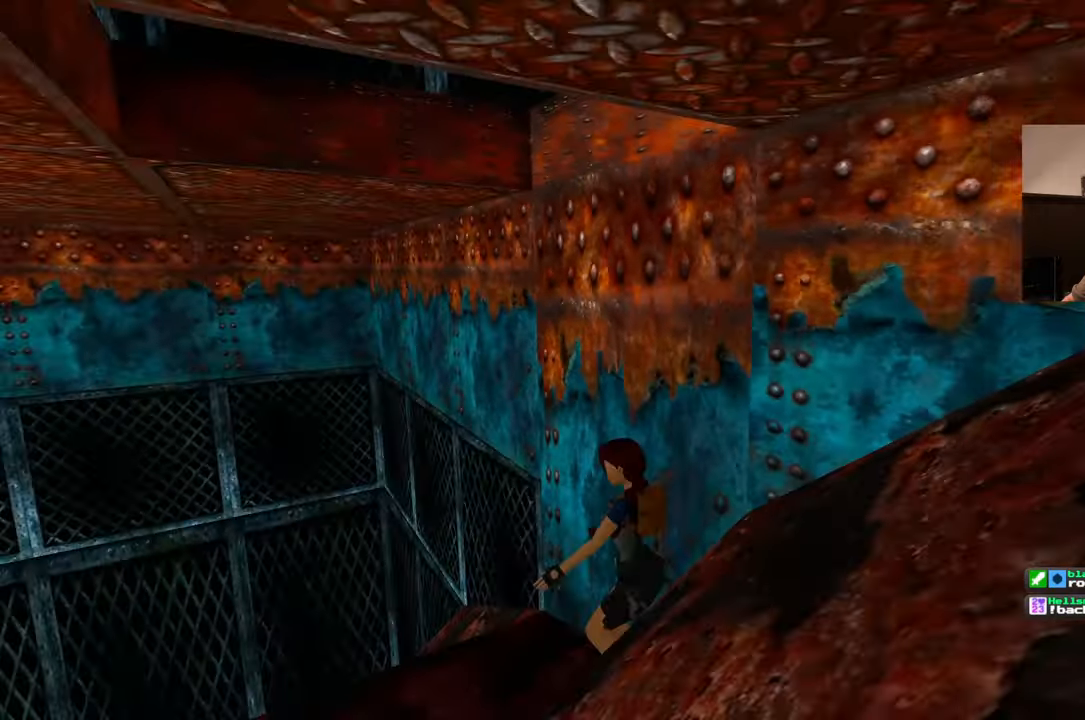
{"dt_ms": 500, "buttons": [], "left_stick": "up", "right_stick": "down-left", "events": [[100, "right_stick", "down-left"], [233, "left_stick", "up-left"], [417, "left_stick", "up"]]}
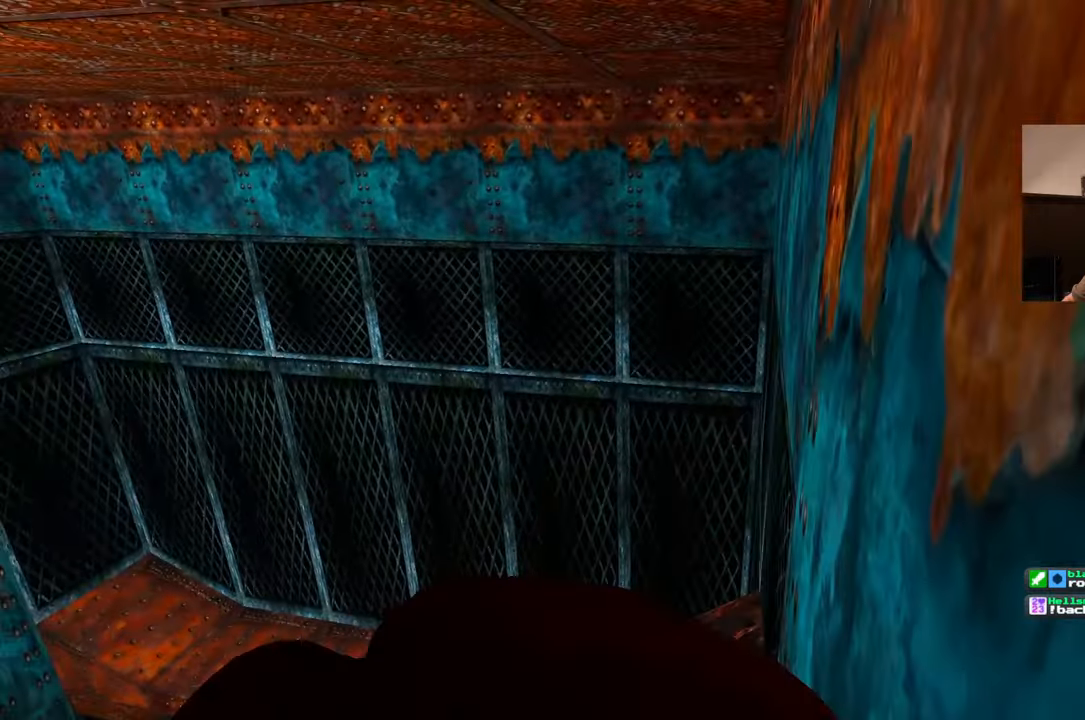
{"dt_ms": 500, "buttons": [], "left_stick": "up-left", "right_stick": "center", "events": [[100, "right_stick", "center"], [467, "left_stick", "up-left"]]}
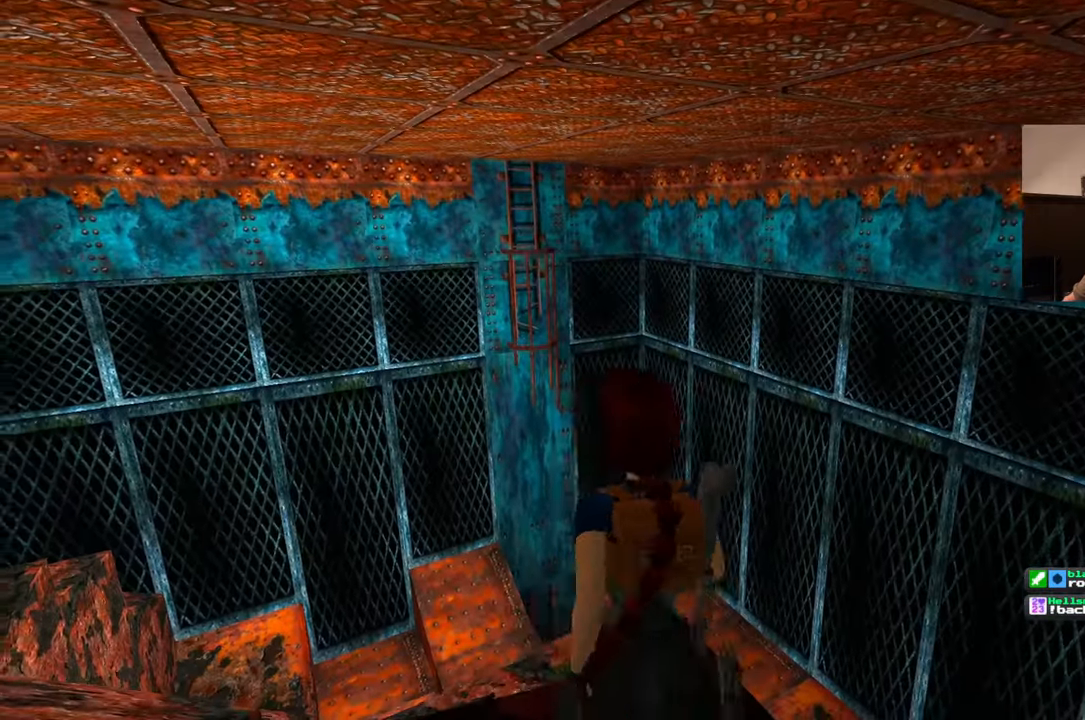
{"dt_ms": 500, "buttons": [], "left_stick": "up", "right_stick": "center", "events": [[200, "left_stick", "left"], [400, "left_stick", "up"]]}
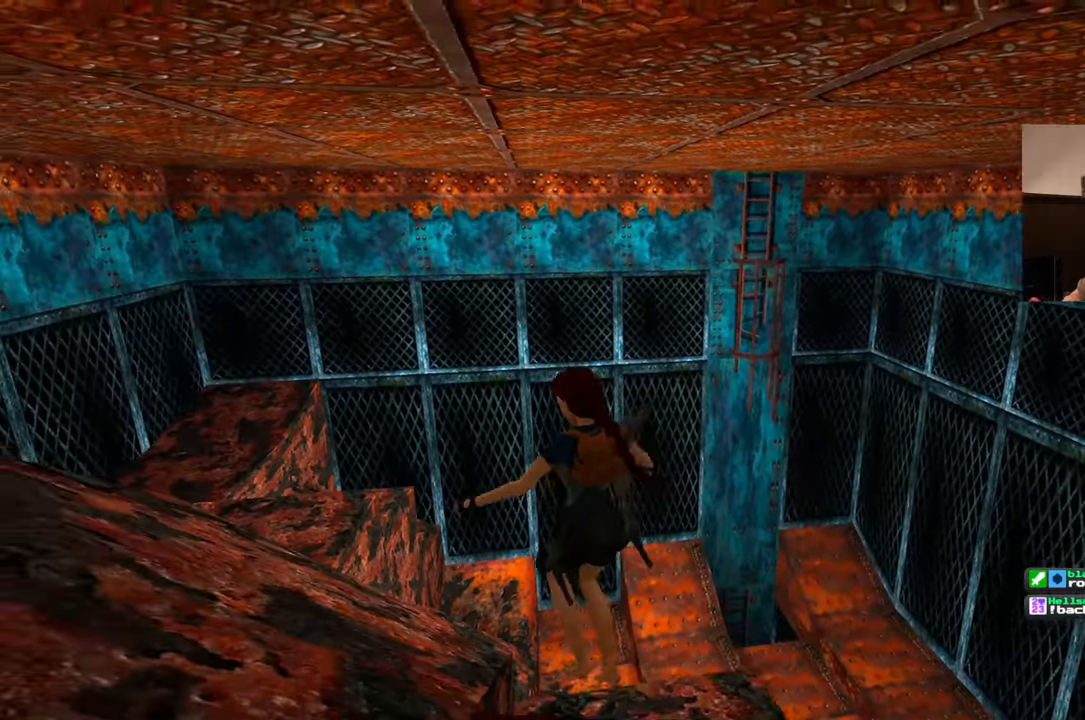
{"dt_ms": 1000, "buttons": [], "left_stick": "up-left", "right_stick": "center", "events": [[550, "left_stick", "up-left"]]}
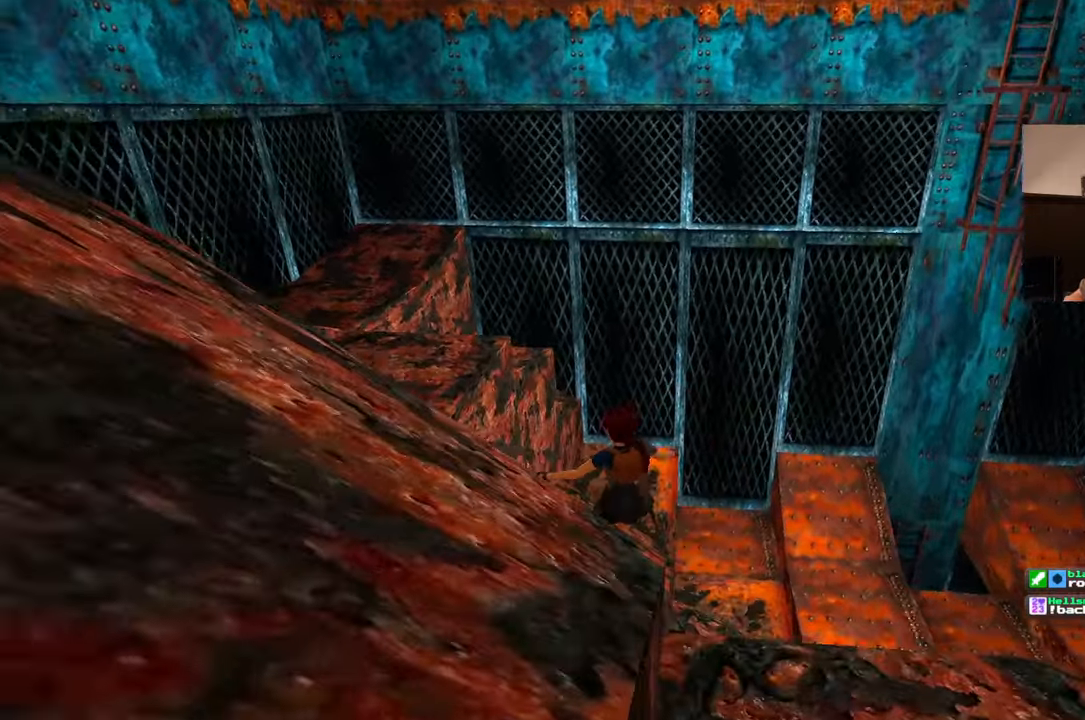
{"dt_ms": 500, "buttons": [], "left_stick": "up", "right_stick": "center", "events": [[83, "left_stick", "up"]]}
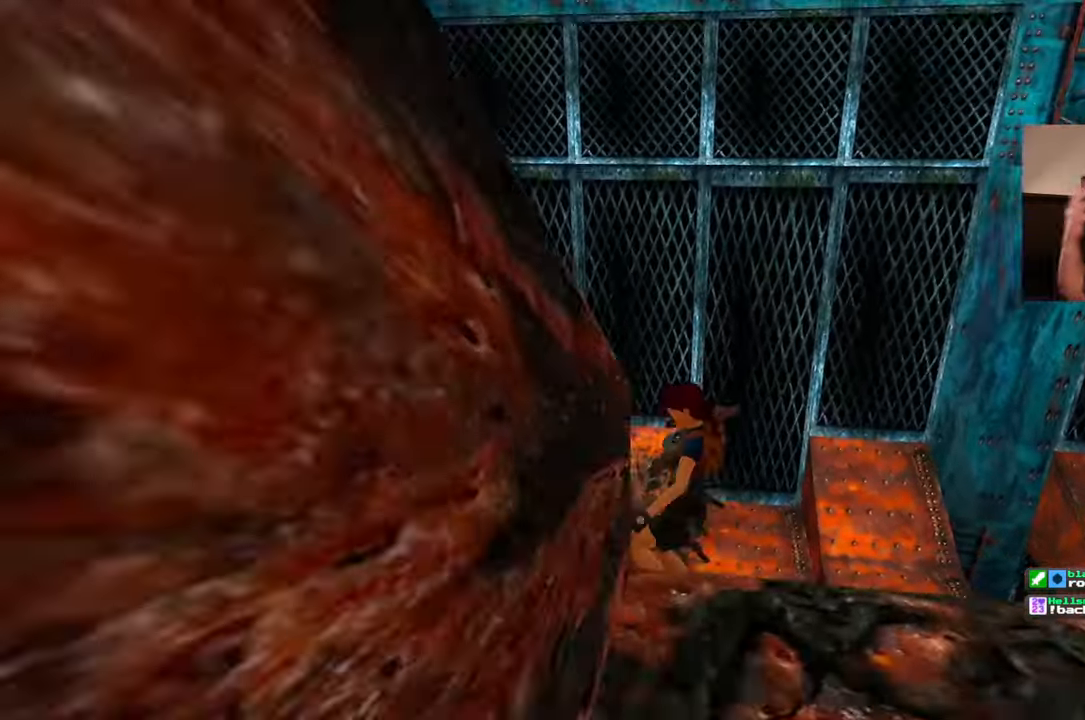
{"dt_ms": 500, "buttons": [], "left_stick": "up", "right_stick": "center", "events": []}
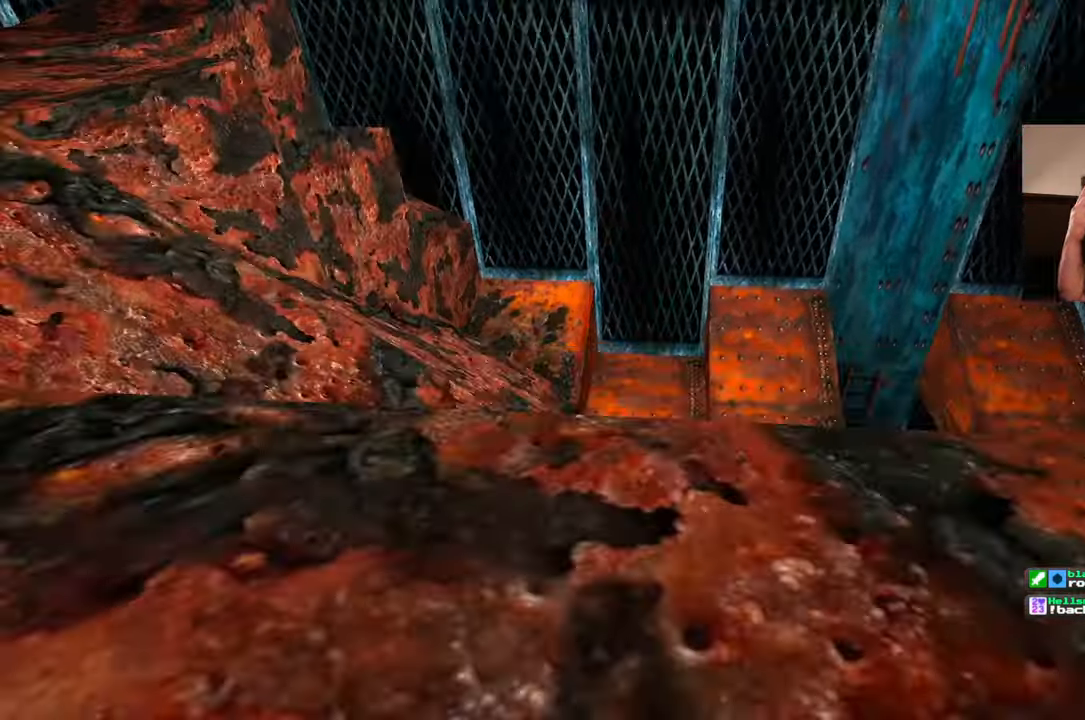
{"dt_ms": 500, "buttons": [], "left_stick": "up-right", "right_stick": "center", "events": [[500, "left_stick", "up-right"]]}
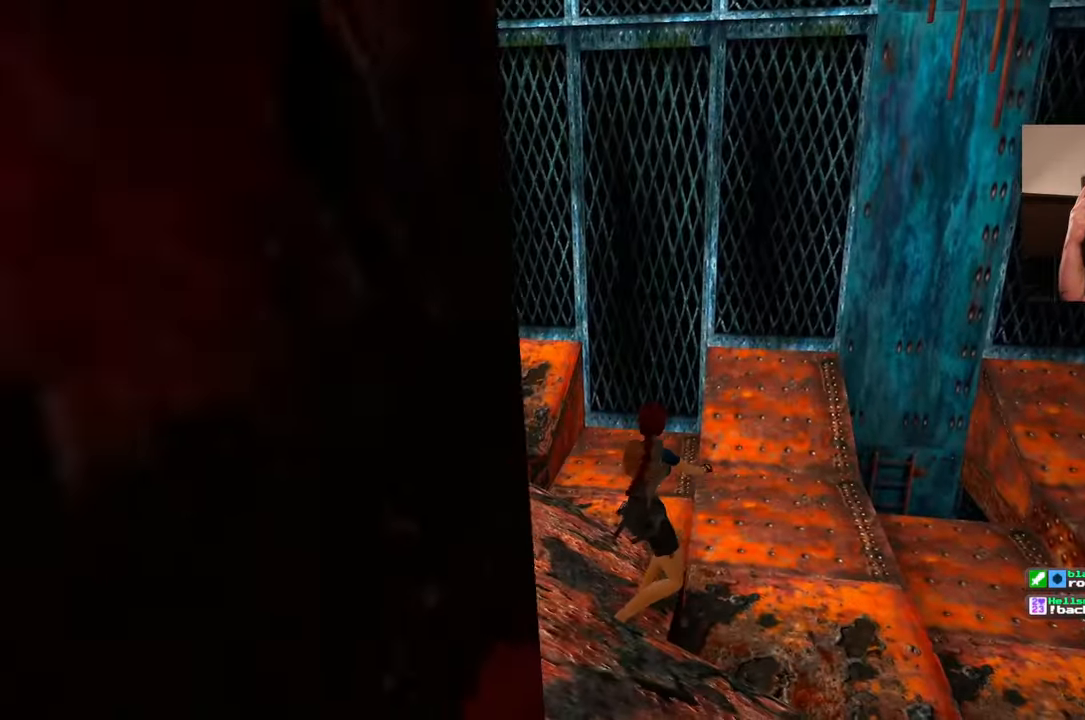
{"dt_ms": 500, "buttons": [], "left_stick": "up-right", "right_stick": "center", "events": []}
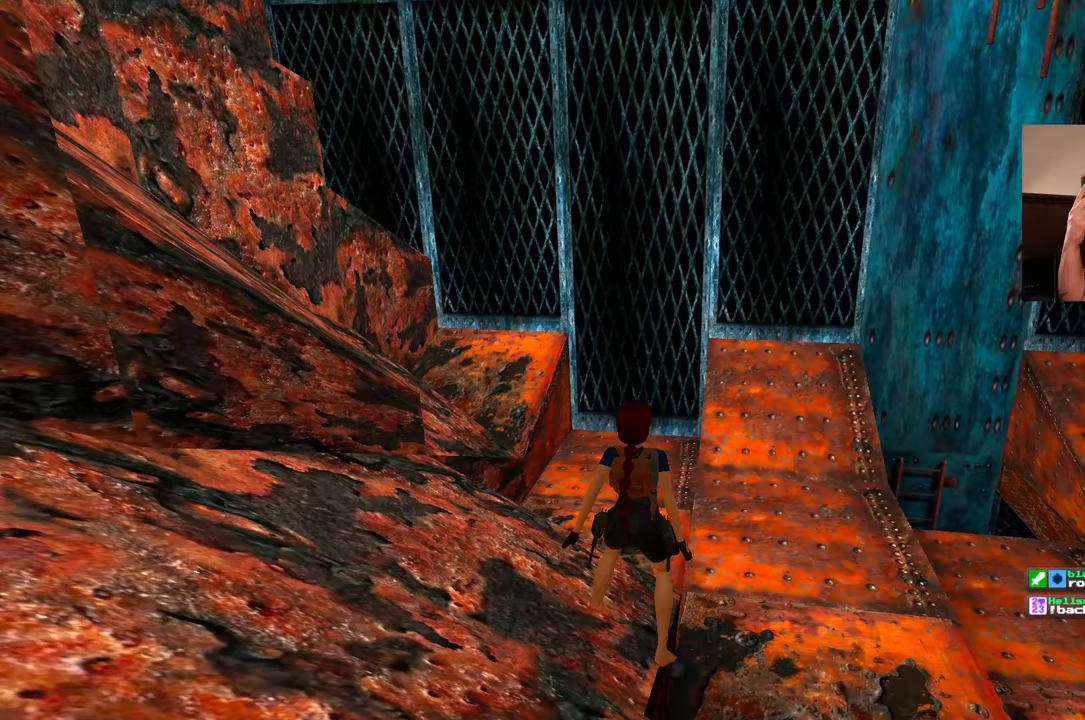
{"dt_ms": 500, "buttons": [], "left_stick": "right", "right_stick": "center", "events": [[400, "left_stick", "right"]]}
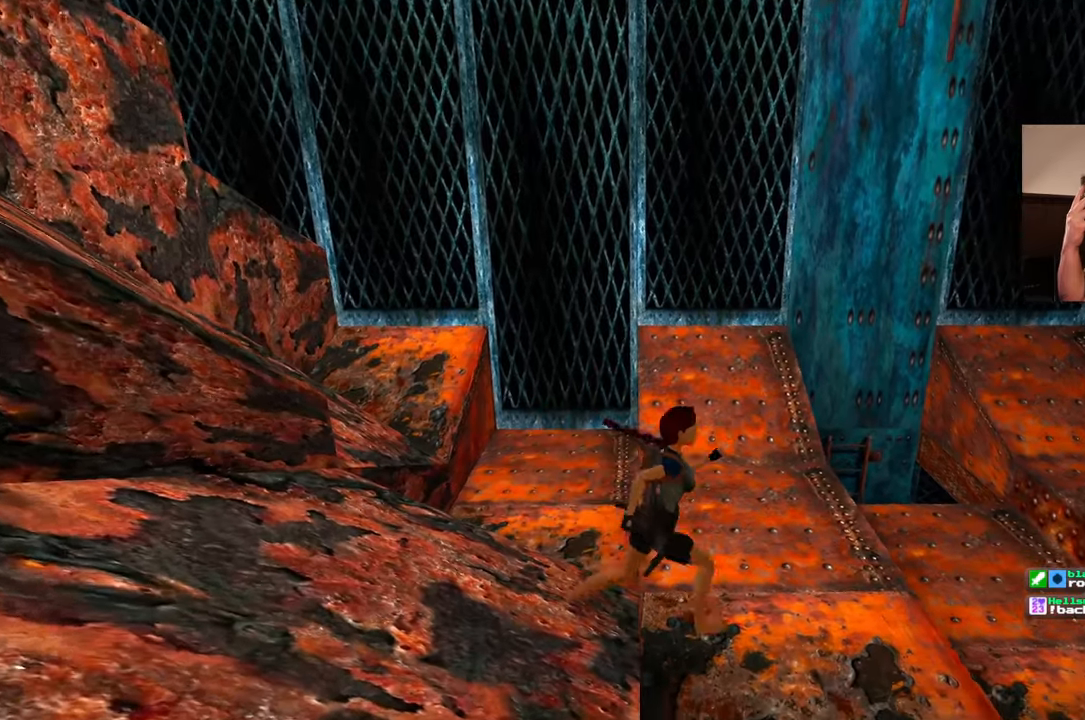
{"dt_ms": 500, "buttons": [], "left_stick": "up-right", "right_stick": "center", "events": [[150, "left_stick", "up-right"]]}
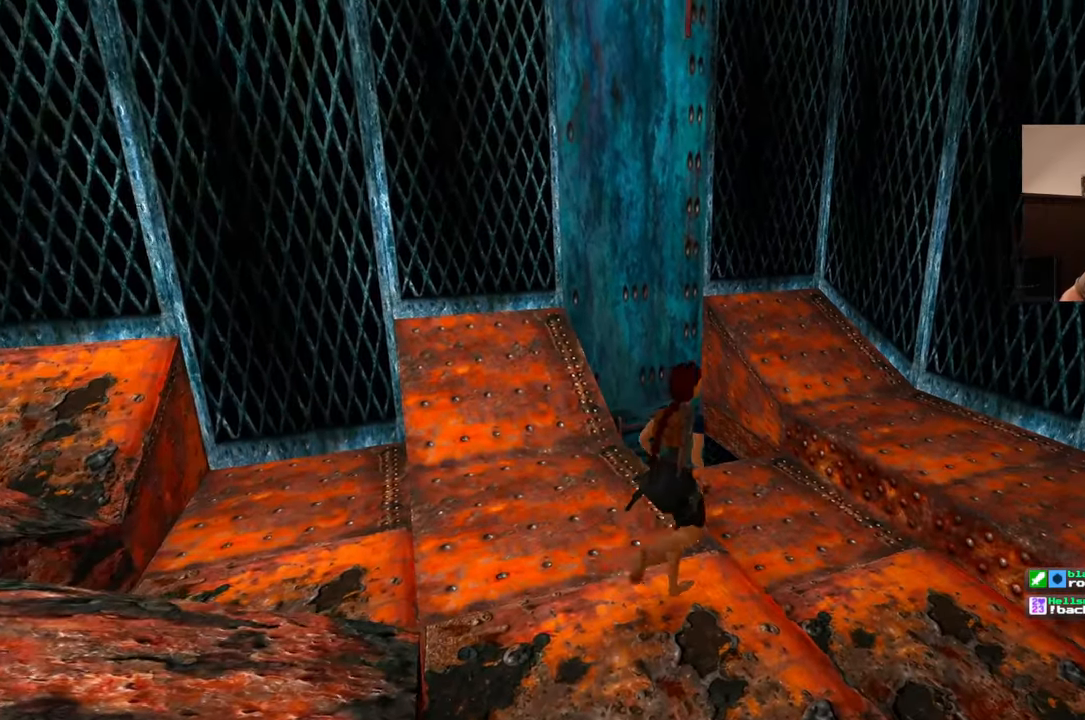
{"dt_ms": 500, "buttons": [], "left_stick": "up", "right_stick": "center", "events": [[333, "left_stick", "up"]]}